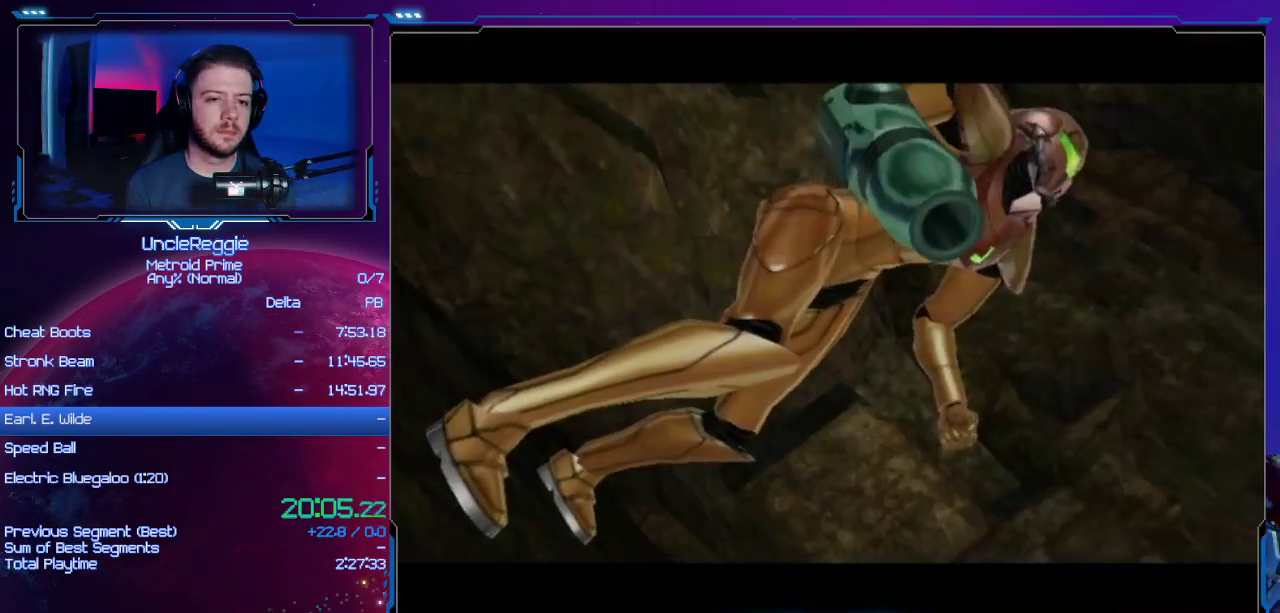
Gameplay with a controller (Nintendo layout); each line is a JSON object with the inputs held at the frame after it. "events" lists button and stick changes between this image and that frame as [ms after this image, input, new state], when the widget could be followed in between. Not read: L3 R3.
{"buttons": ["A", "B"], "left_stick": "center", "right_stick": "center", "events": [[134, "A", "up"], [134, "B", "up"], [184, "A", "down"], [234, "B", "down"], [317, "B", "up"], [351, "A", "up"], [418, "A", "down"], [451, "B", "down"]]}
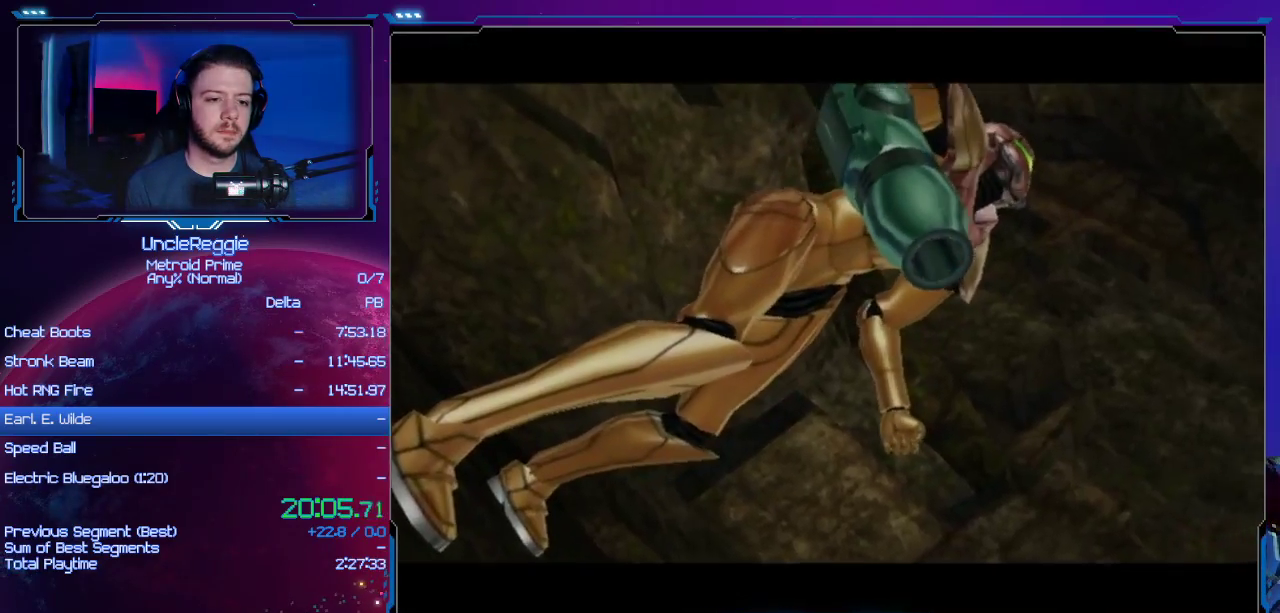
{"buttons": [], "left_stick": "center", "right_stick": "center", "events": [[17, "B", "up"], [67, "A", "up"], [133, "A", "down"], [133, "B", "down"], [250, "A", "up"], [250, "B", "up"], [317, "A", "down"], [350, "B", "down"], [450, "A", "up"], [450, "B", "up"]]}
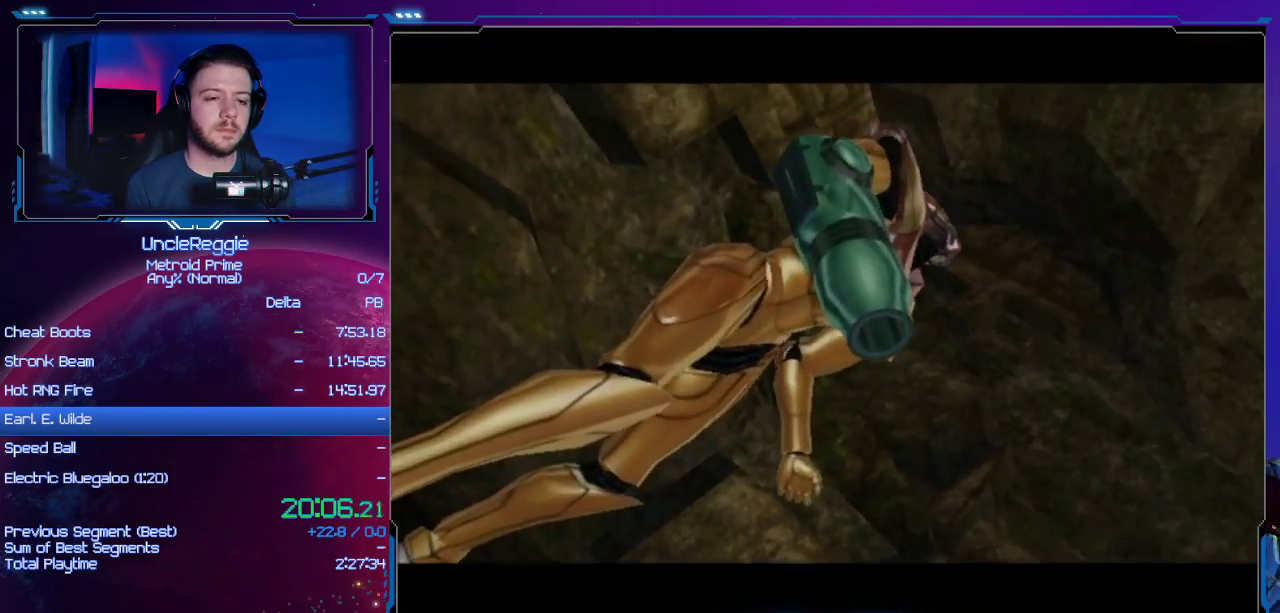
{"buttons": ["A"], "left_stick": "center", "right_stick": "center", "events": [[34, "A", "down"], [34, "B", "down"], [134, "A", "up"], [134, "B", "up"], [201, "A", "down"], [217, "B", "down"], [317, "B", "up"], [351, "A", "up"], [384, "A", "down"], [418, "B", "down"], [501, "B", "up"]]}
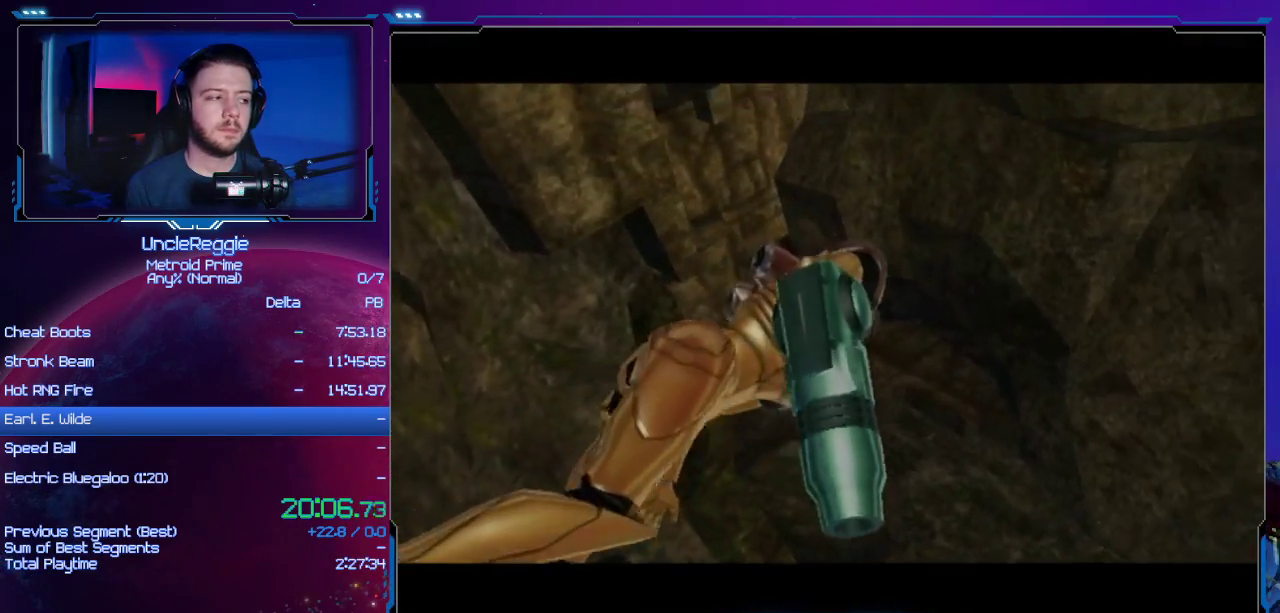
{"buttons": [], "left_stick": "center", "right_stick": "center", "events": [[33, "A", "up"], [100, "A", "down"], [100, "B", "down"], [234, "A", "up"], [234, "B", "up"], [317, "A", "down"], [350, "B", "down"], [450, "A", "up"], [450, "B", "up"]]}
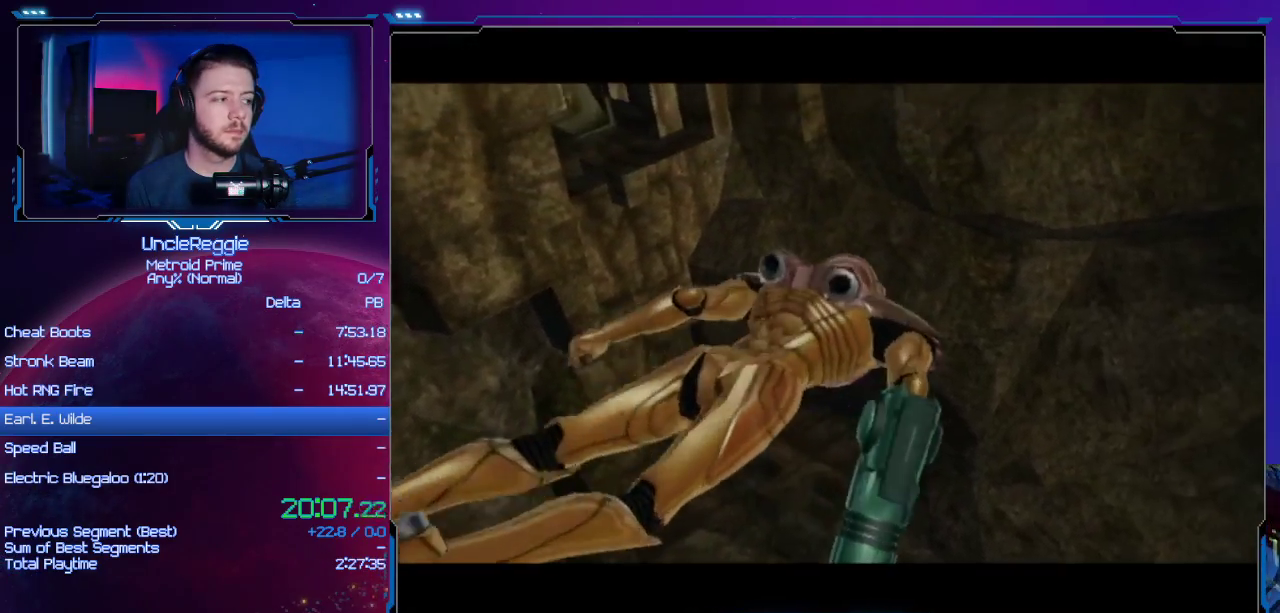
{"buttons": [], "left_stick": "center", "right_stick": "center", "events": [[67, "A", "down"], [67, "B", "down"], [167, "B", "up"], [201, "A", "up"], [284, "A", "down"], [317, "B", "down"], [418, "A", "up"], [418, "B", "up"]]}
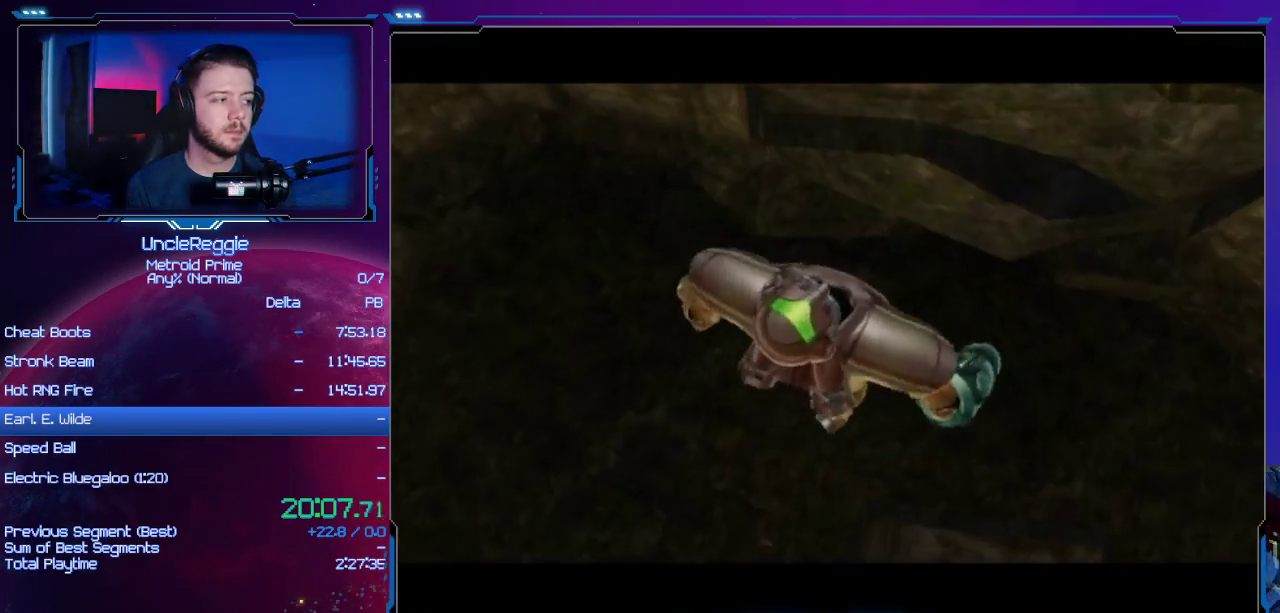
{"buttons": [], "left_stick": "center", "right_stick": "center", "events": [[67, "A", "down"], [67, "B", "down"], [200, "A", "up"], [200, "B", "up"], [317, "A", "down"], [350, "B", "down"], [467, "B", "up"], [500, "A", "up"]]}
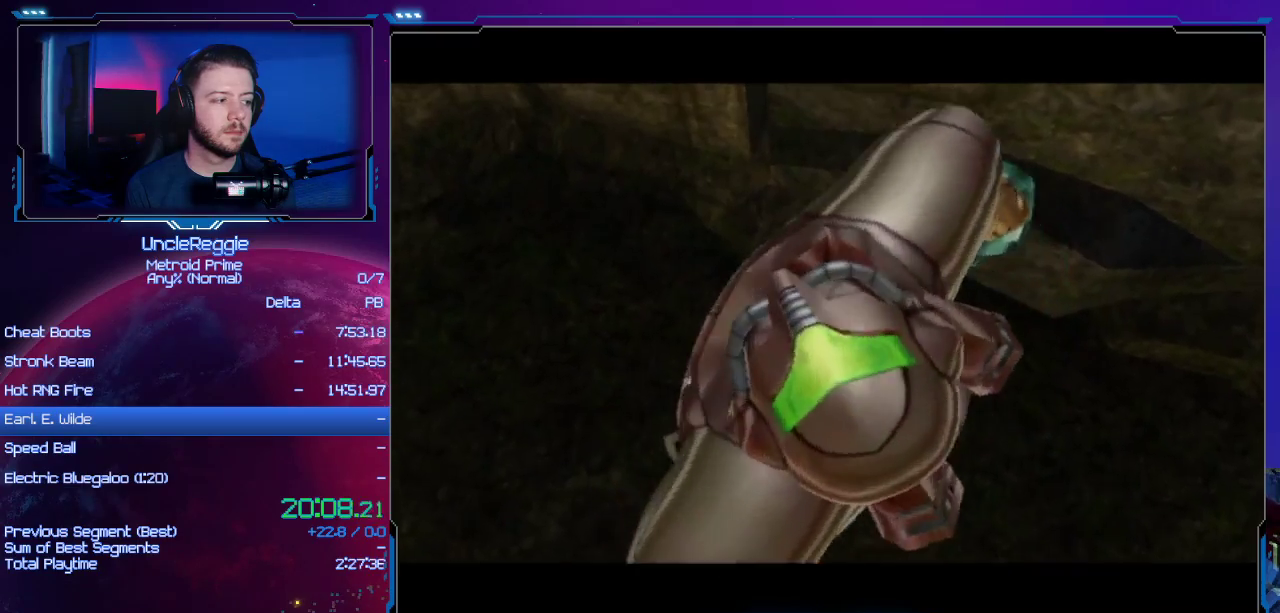
{"buttons": ["A", "B"], "left_stick": "center", "right_stick": "center", "events": [[101, "A", "down"], [134, "B", "down"], [284, "A", "up"], [284, "B", "up"], [384, "A", "down"], [418, "B", "down"]]}
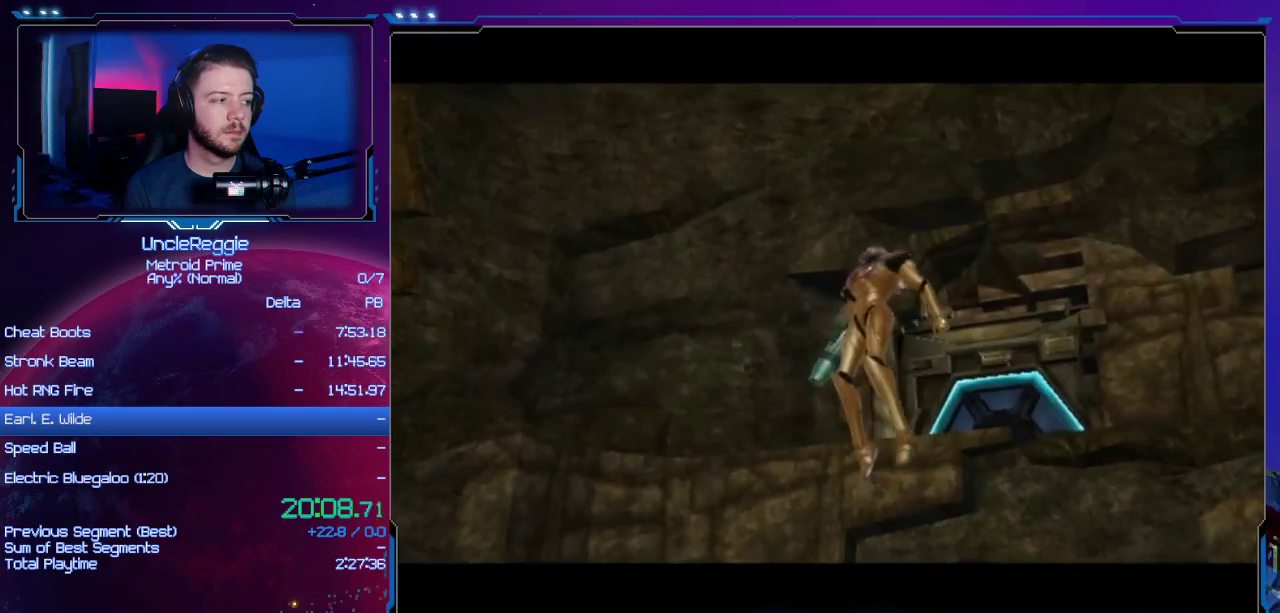
{"buttons": [], "left_stick": "center", "right_stick": "center", "events": [[17, "B", "up"], [33, "A", "up"], [100, "A", "down"], [100, "B", "down"], [217, "B", "up"], [250, "A", "up"], [317, "A", "down"], [350, "B", "down"], [434, "B", "up"], [484, "A", "up"]]}
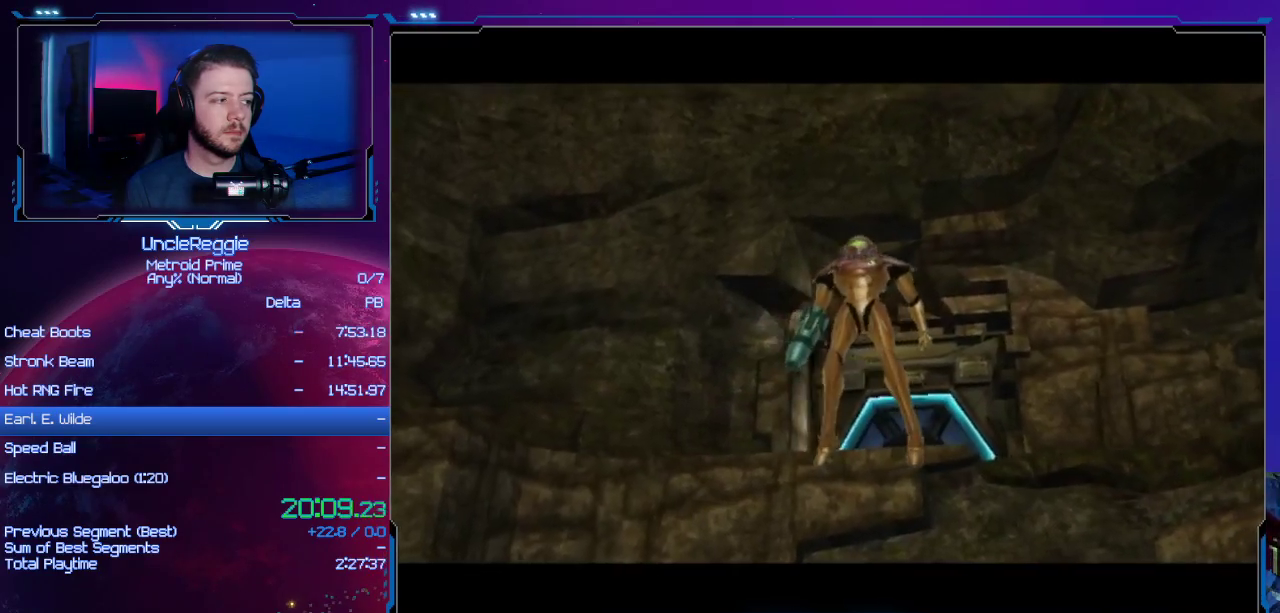
{"buttons": ["A", "B"], "left_stick": "center", "right_stick": "center", "events": [[34, "A", "down"], [34, "B", "down"], [134, "A", "up"], [134, "B", "up"], [217, "A", "down"], [251, "B", "down"], [317, "B", "up"], [351, "A", "up"], [418, "A", "down"], [451, "B", "down"]]}
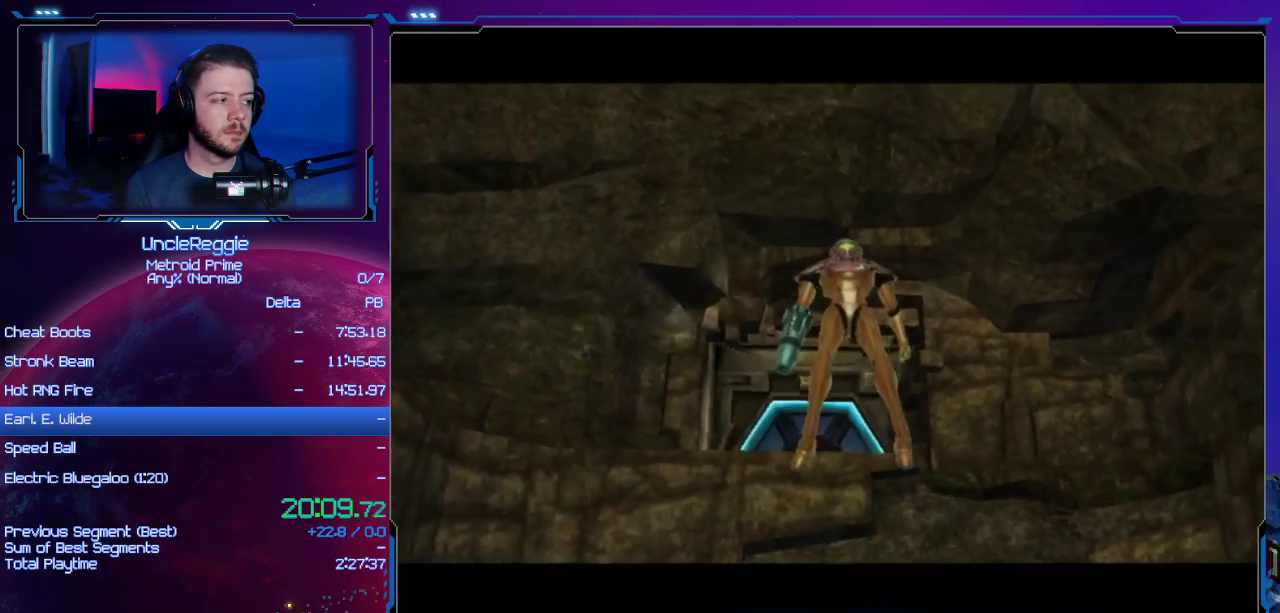
{"buttons": ["A"], "left_stick": "center", "right_stick": "center", "events": [[33, "B", "up"], [67, "A", "up"], [117, "A", "down"], [167, "B", "down"], [250, "B", "up"], [284, "A", "up"], [350, "A", "down"], [384, "B", "down"], [467, "B", "up"]]}
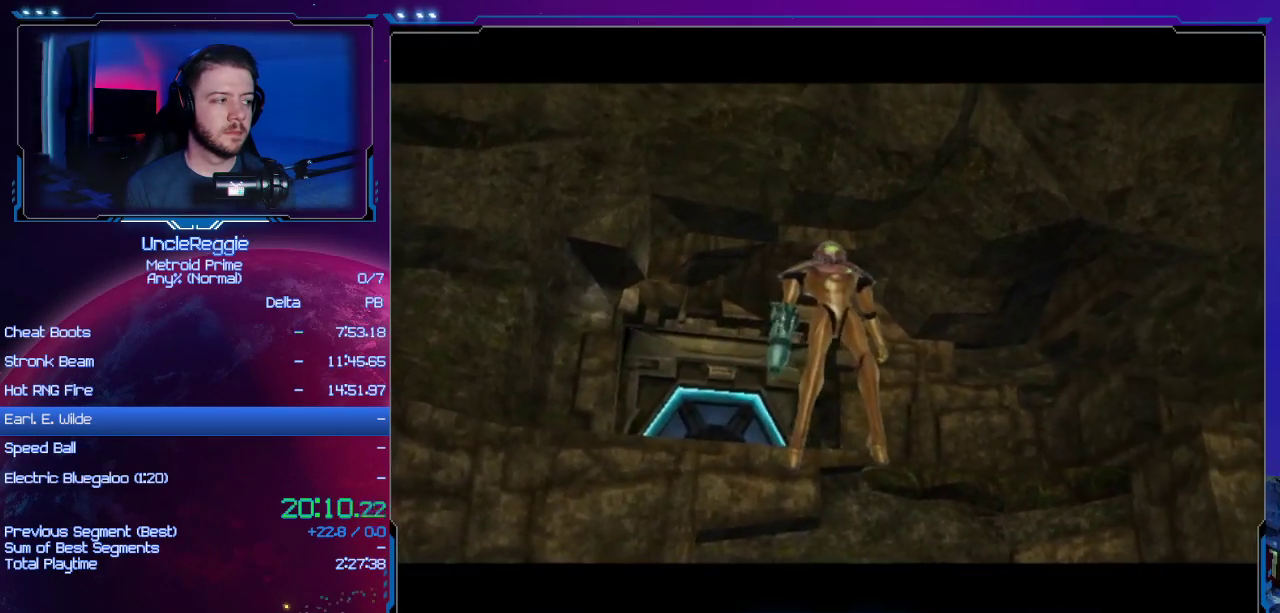
{"buttons": ["A"], "left_stick": "center", "right_stick": "center", "events": [[17, "A", "up"], [67, "A", "down"], [101, "B", "down"], [201, "A", "up"], [201, "B", "up"], [284, "A", "down"], [284, "B", "down"], [384, "B", "up"], [418, "A", "up"], [501, "A", "down"]]}
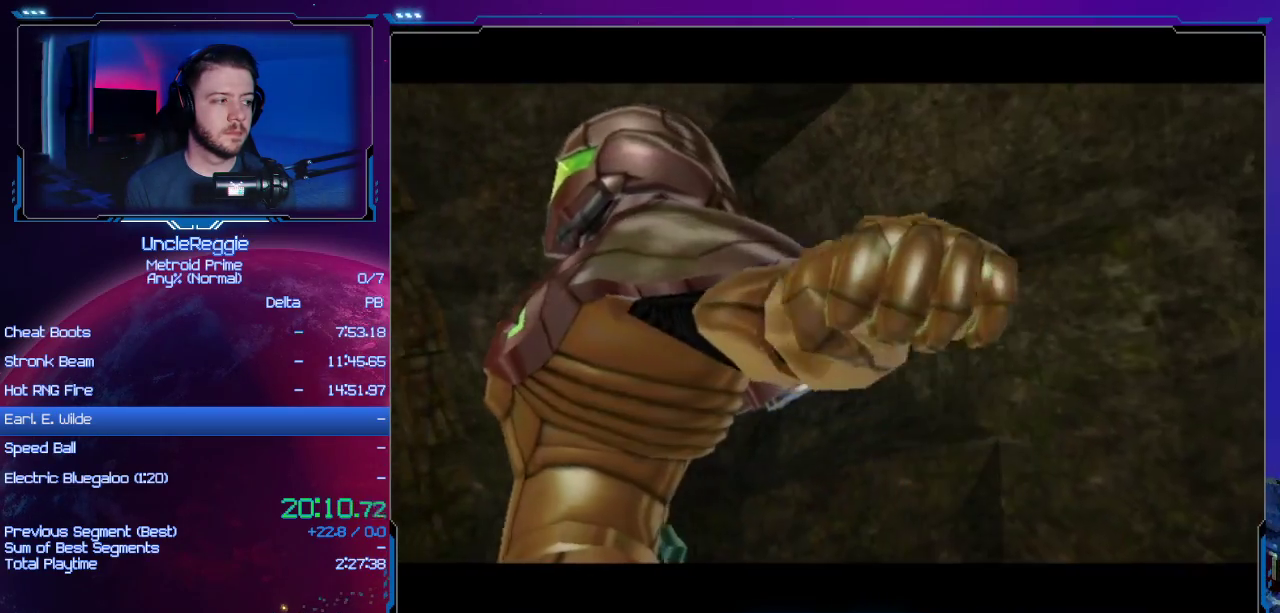
{"buttons": ["A", "B"], "left_stick": "center", "right_stick": "center", "events": [[33, "B", "down"], [133, "A", "up"], [133, "B", "up"], [217, "A", "down"], [267, "B", "down"], [350, "A", "up"], [350, "B", "up"], [450, "A", "down"], [467, "B", "down"]]}
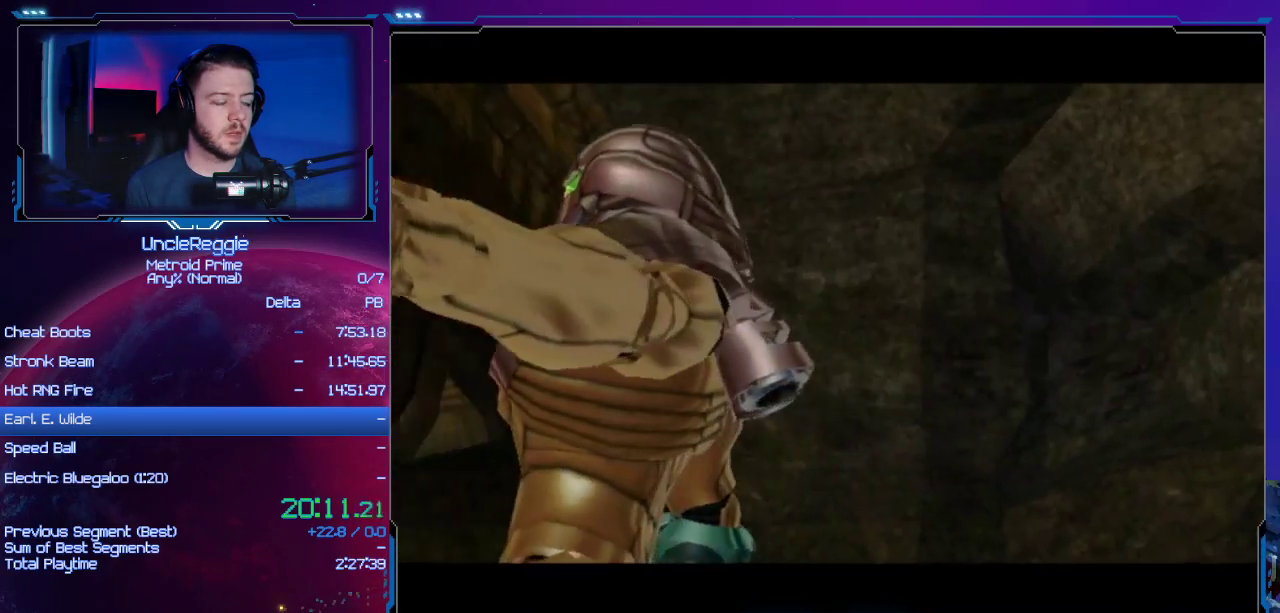
{"buttons": ["A", "B"], "left_stick": "center", "right_stick": "center", "events": [[67, "B", "up"], [101, "A", "up"], [201, "A", "down"], [201, "B", "down"], [317, "A", "up"], [317, "B", "up"], [451, "A", "down"], [451, "B", "down"]]}
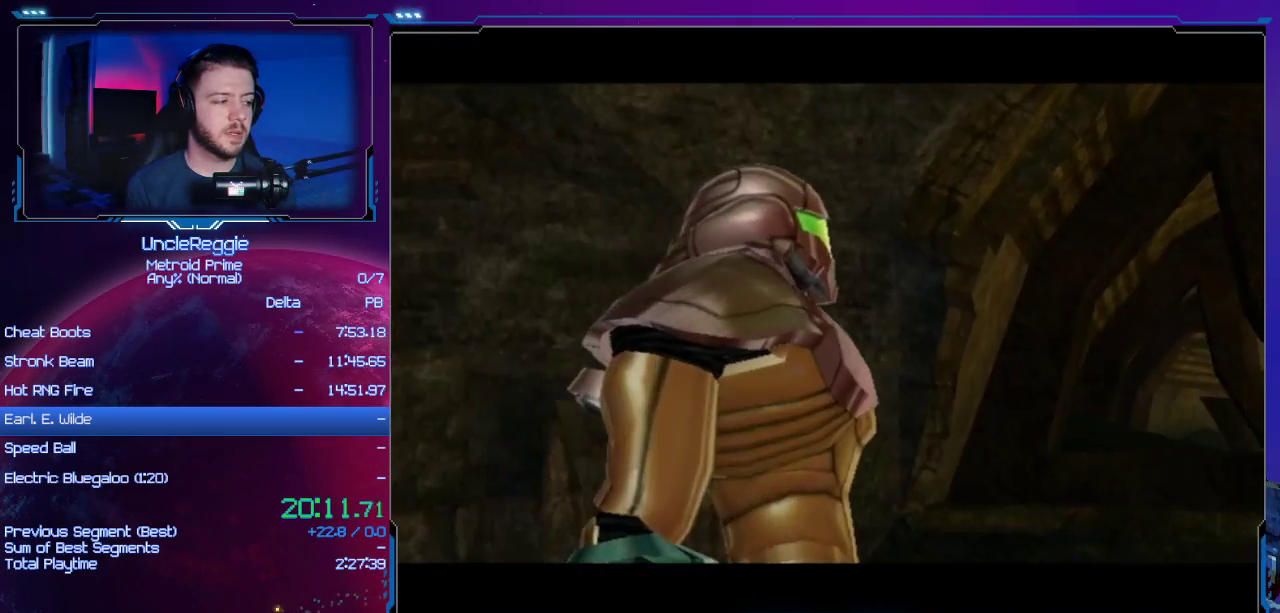
{"buttons": ["A", "B"], "left_stick": "center", "right_stick": "center", "events": [[50, "A", "up"], [50, "B", "up"], [150, "A", "down"], [184, "B", "down"], [267, "B", "up"], [301, "A", "up"], [367, "A", "down"], [401, "B", "down"]]}
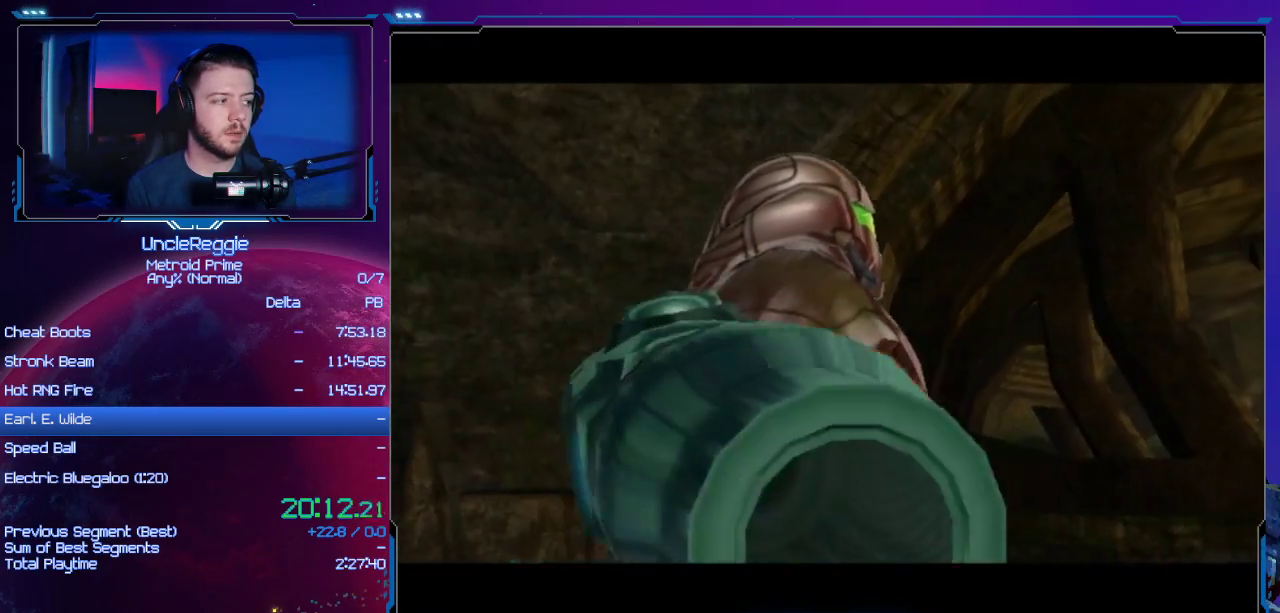
{"buttons": ["A", "B"], "left_stick": "center", "right_stick": "center", "events": [[16, "A", "up"], [16, "B", "up"], [117, "A", "down"], [117, "B", "down"], [267, "A", "up"], [267, "B", "up"], [367, "A", "down"], [400, "B", "down"]]}
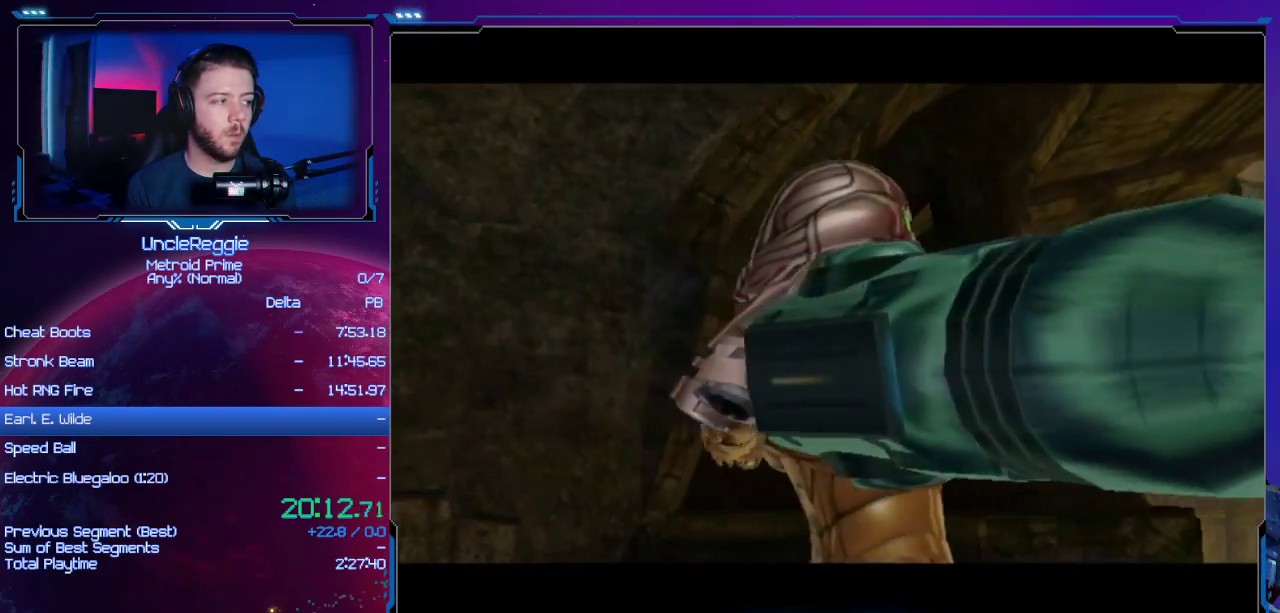
{"buttons": [], "left_stick": "center", "right_stick": "center", "events": [[17, "A", "up"], [17, "B", "up"], [117, "A", "down"], [150, "B", "down"], [267, "A", "up"], [267, "B", "up"], [367, "A", "down"], [367, "B", "down"], [484, "A", "up"], [484, "B", "up"]]}
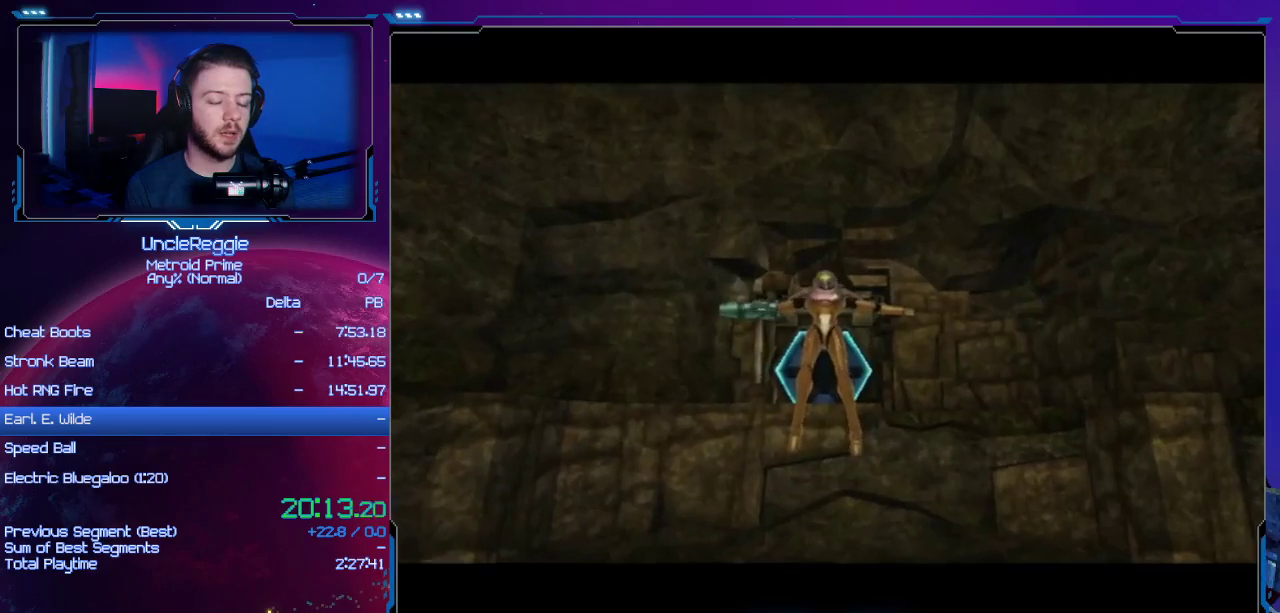
{"buttons": [], "left_stick": "center", "right_stick": "center", "events": [[117, "A", "down"], [117, "B", "down"], [233, "A", "up"], [233, "B", "up"], [333, "A", "down"], [333, "B", "down"], [467, "B", "up"], [484, "A", "up"]]}
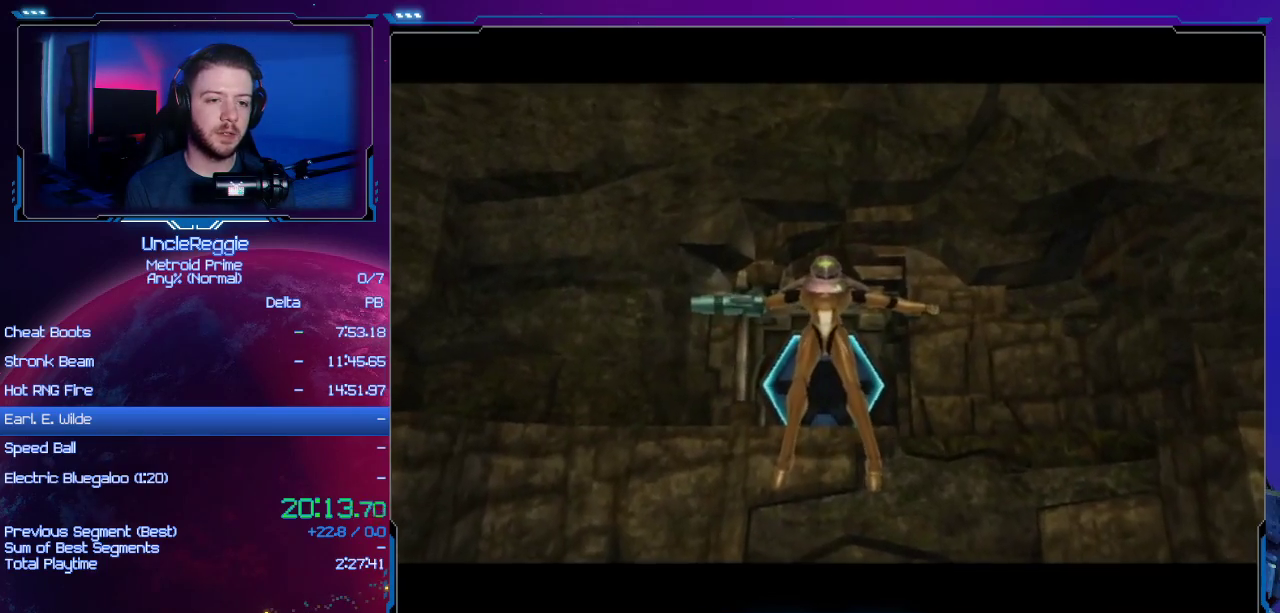
{"buttons": [], "left_stick": "center", "right_stick": "center", "events": [[50, "A", "down"], [84, "B", "down"], [217, "A", "up"], [217, "B", "up"], [301, "A", "down"], [334, "B", "down"], [467, "A", "up"], [467, "B", "up"]]}
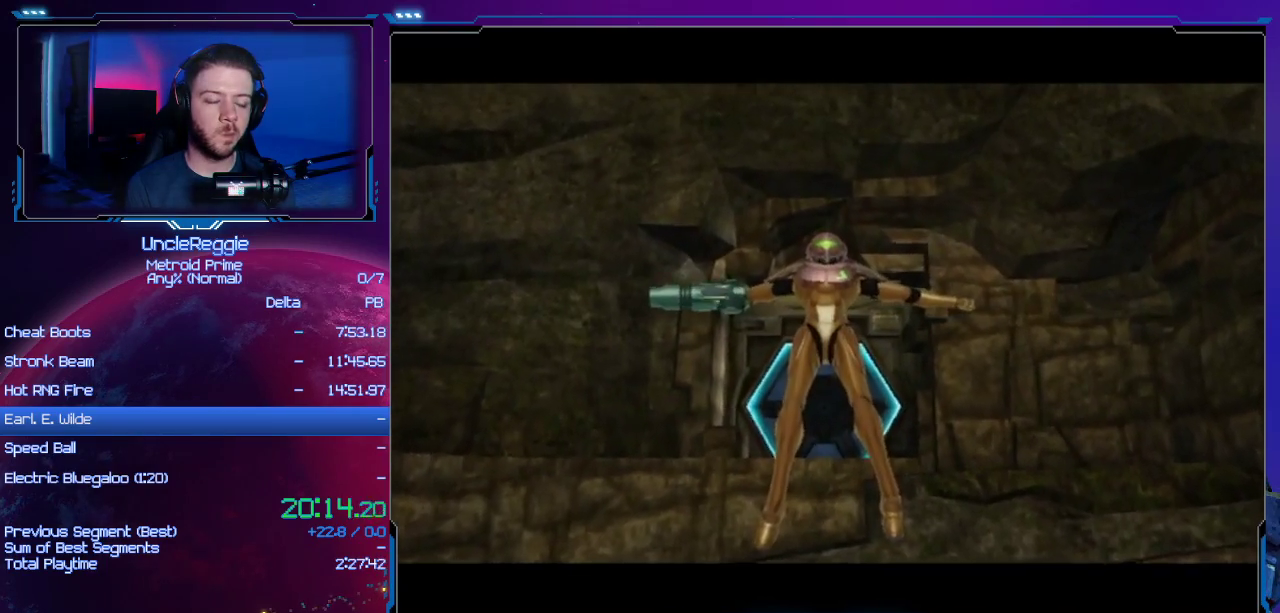
{"buttons": ["A"], "left_stick": "center", "right_stick": "center", "events": [[83, "A", "down"], [83, "B", "down"], [250, "A", "up"], [250, "B", "up"], [367, "A", "down"], [367, "B", "down"], [484, "B", "up"]]}
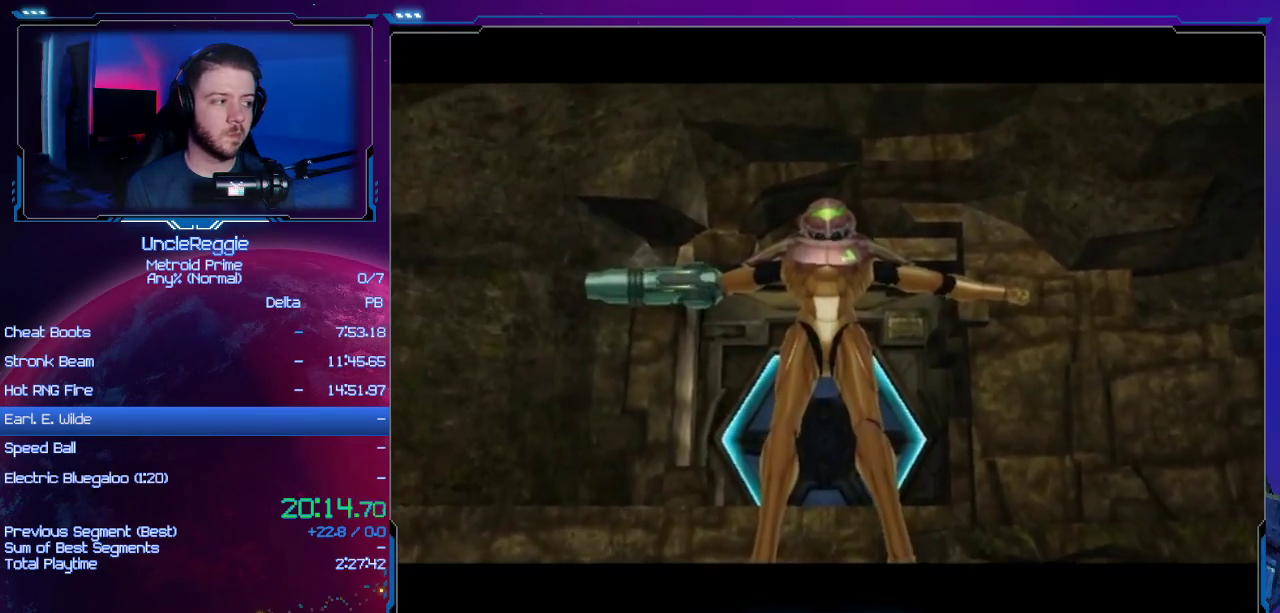
{"buttons": ["A", "B", "L1", "R1"], "left_stick": "center", "right_stick": "left", "events": [[17, "A", "up"], [117, "A", "down"], [117, "B", "down"], [234, "B", "up"], [267, "A", "up"], [401, "A", "down"], [401, "B", "down"], [484, "L1", "down"], [484, "R1", "down"], [484, "right_stick", "left"]]}
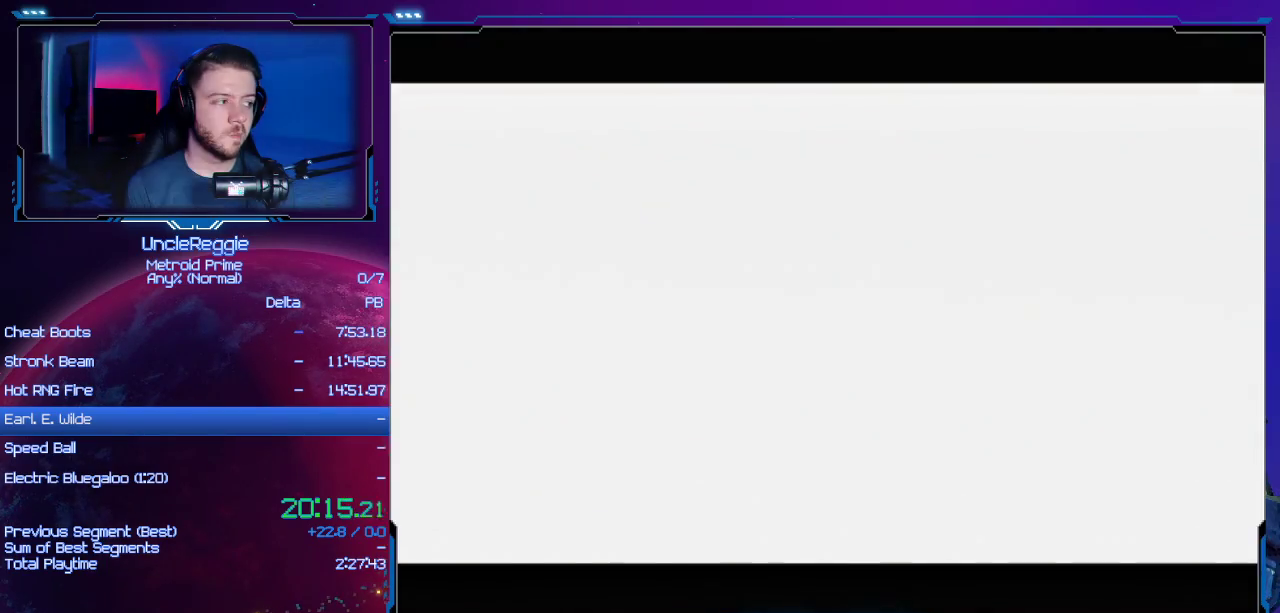
{"buttons": ["A", "B"], "left_stick": "center", "right_stick": "center", "events": [[16, "A", "up"], [16, "B", "up"], [16, "L1", "up"], [16, "R1", "up"], [16, "right_stick", "center"], [183, "A", "down"], [183, "B", "down"], [283, "B", "up"], [300, "A", "up"], [434, "A", "down"], [434, "B", "down"]]}
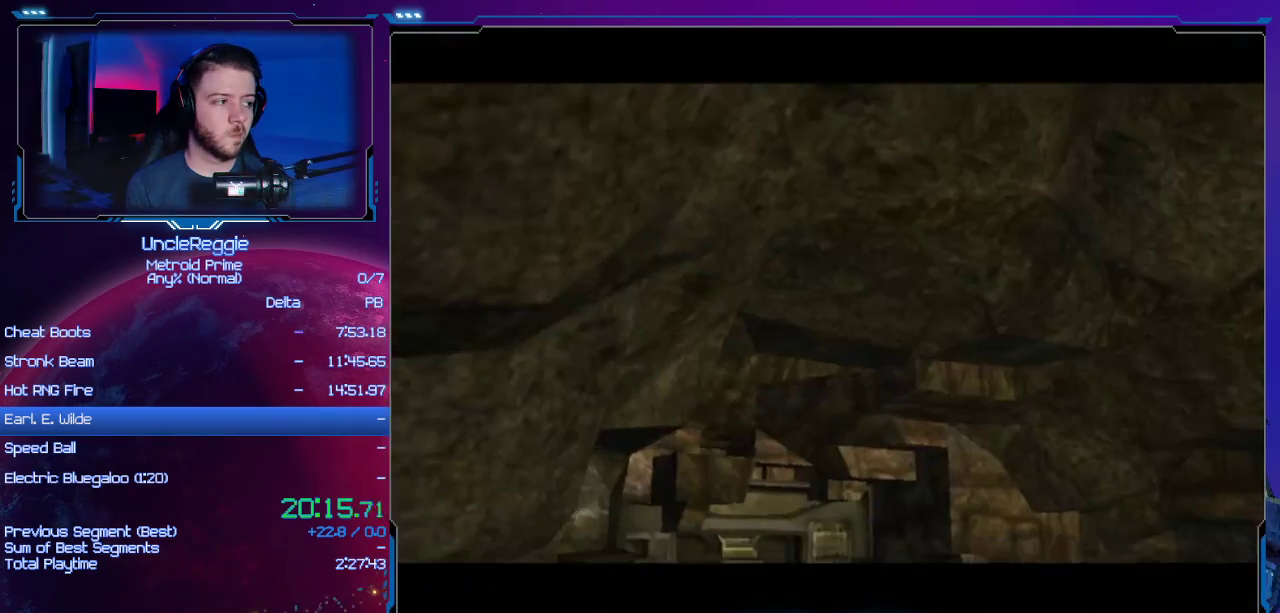
{"buttons": ["A", "B"], "left_stick": "center", "right_stick": "center", "events": [[50, "A", "up"], [50, "B", "up"], [217, "A", "down"], [217, "B", "down"], [334, "A", "up"], [334, "B", "up"], [501, "A", "down"], [501, "B", "down"]]}
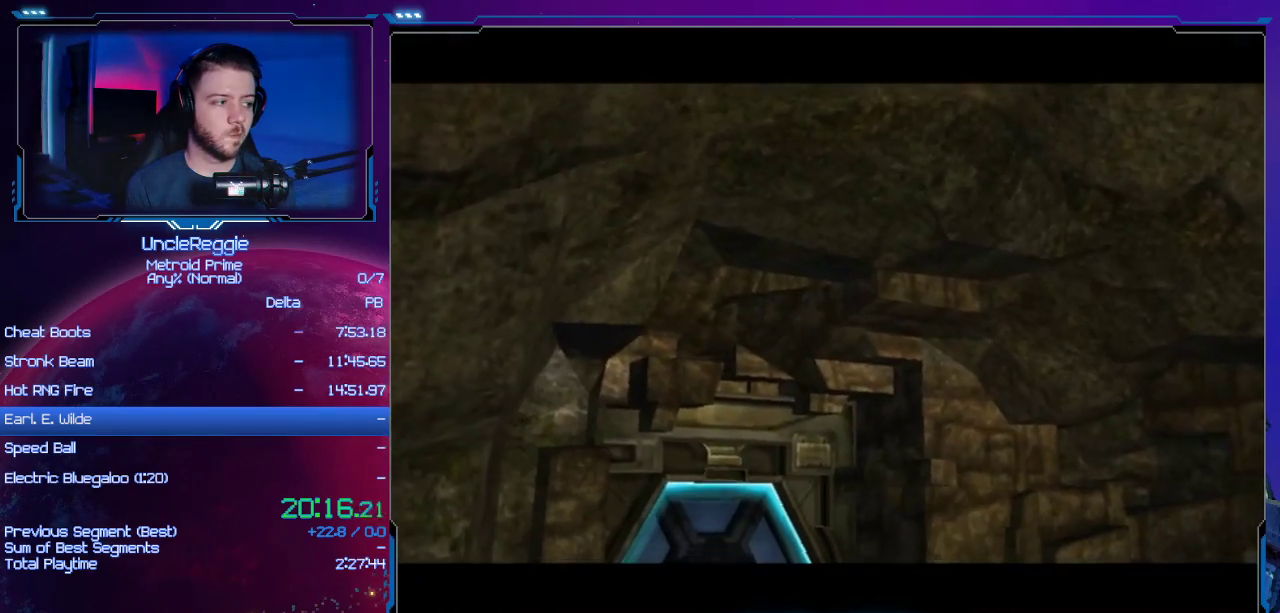
{"buttons": [], "left_stick": "center", "right_stick": "center", "events": [[83, "B", "up"], [117, "A", "up"], [233, "A", "down"], [233, "B", "down"], [400, "A", "up"], [400, "B", "up"]]}
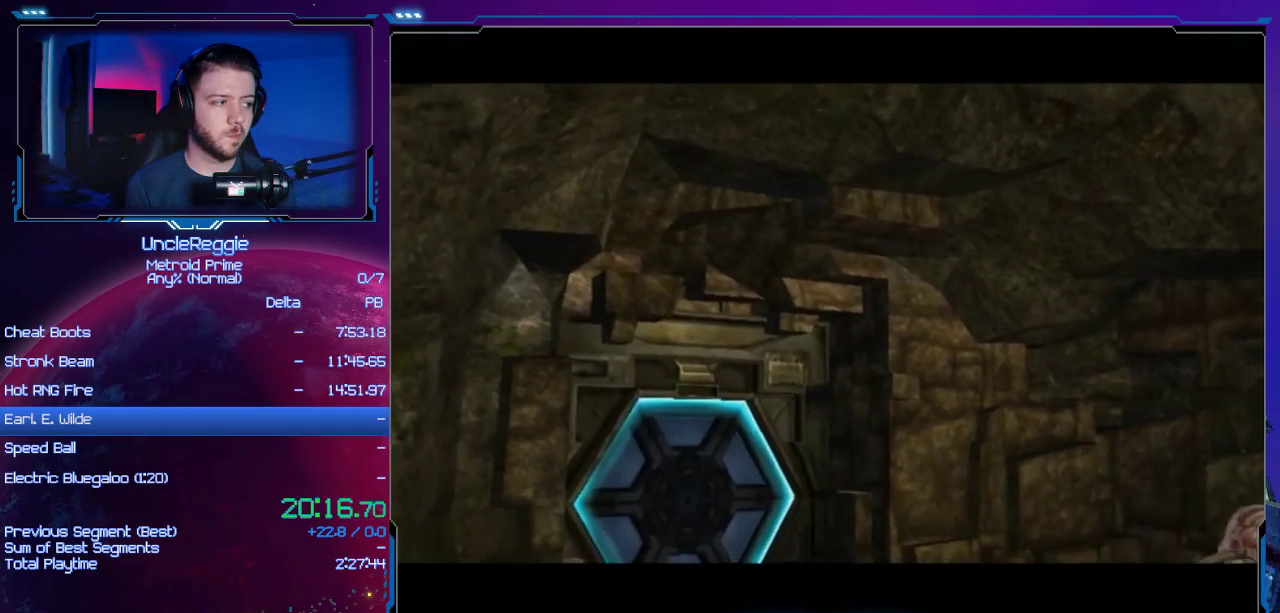
{"buttons": [], "left_stick": "center", "right_stick": "center", "events": [[17, "A", "down"], [17, "B", "down"], [217, "A", "up"], [217, "B", "up"], [384, "B", "down"], [417, "A", "down"], [501, "A", "up"], [501, "B", "up"]]}
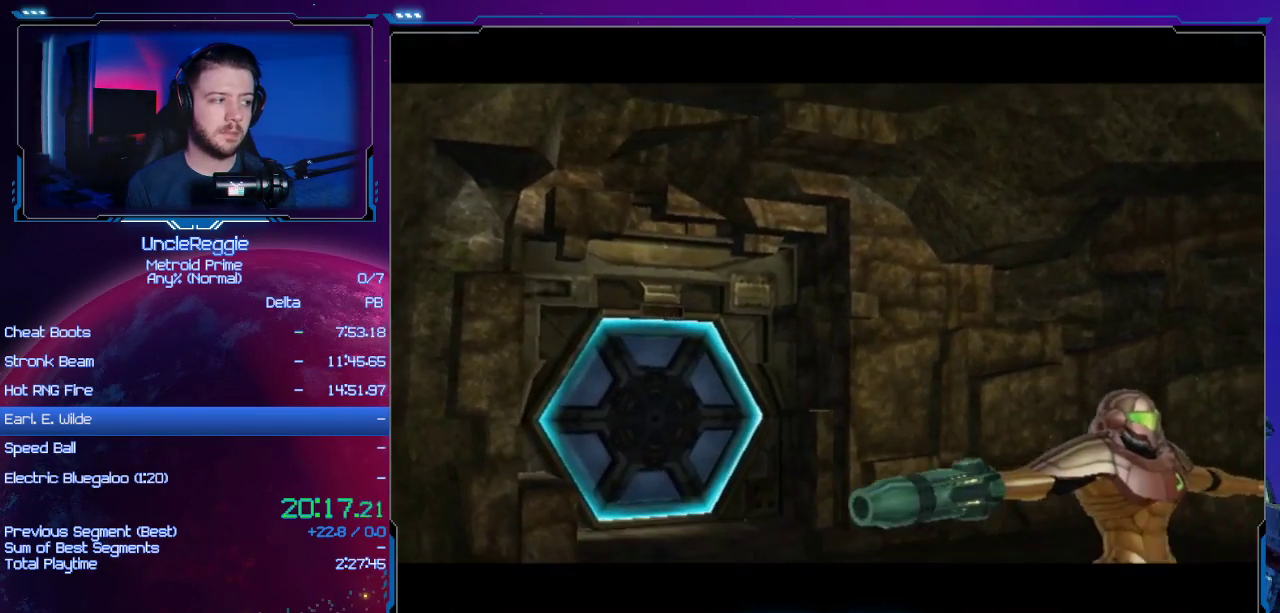
{"buttons": ["A", "B"], "left_stick": "center", "right_stick": "center", "events": [[200, "B", "down"], [217, "A", "down"], [350, "A", "up"], [350, "B", "up"], [500, "A", "down"], [500, "B", "down"]]}
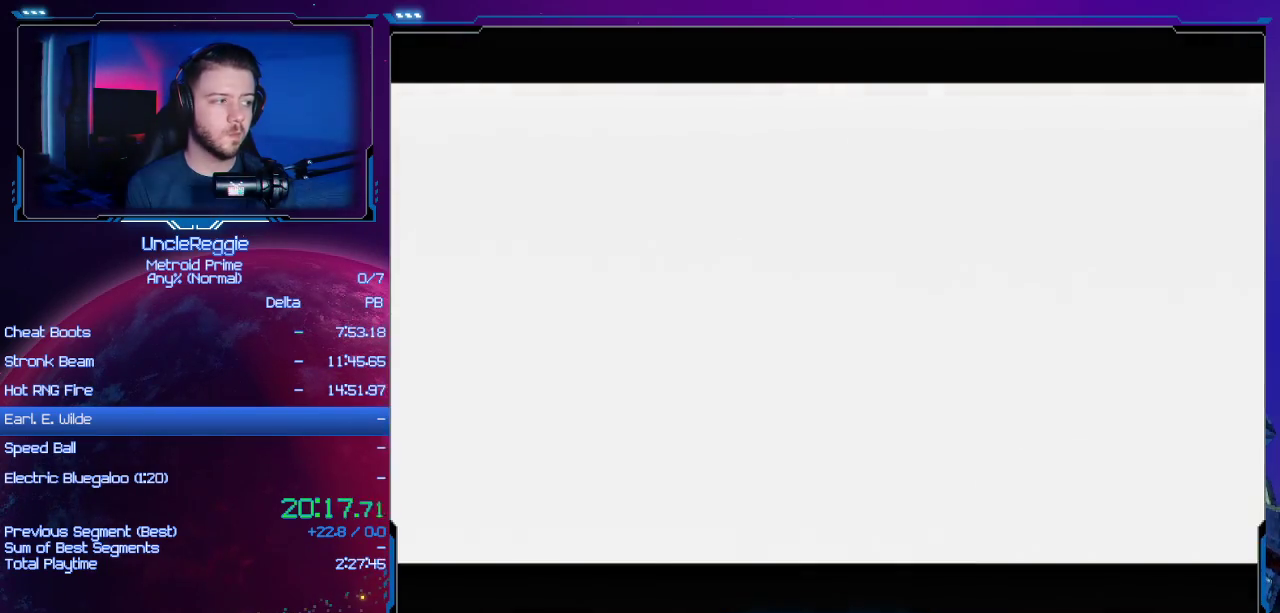
{"buttons": [], "left_stick": "center", "right_stick": "center", "events": [[167, "A", "up"], [167, "B", "up"], [284, "B", "down"], [317, "A", "down"], [451, "A", "up"], [451, "B", "up"]]}
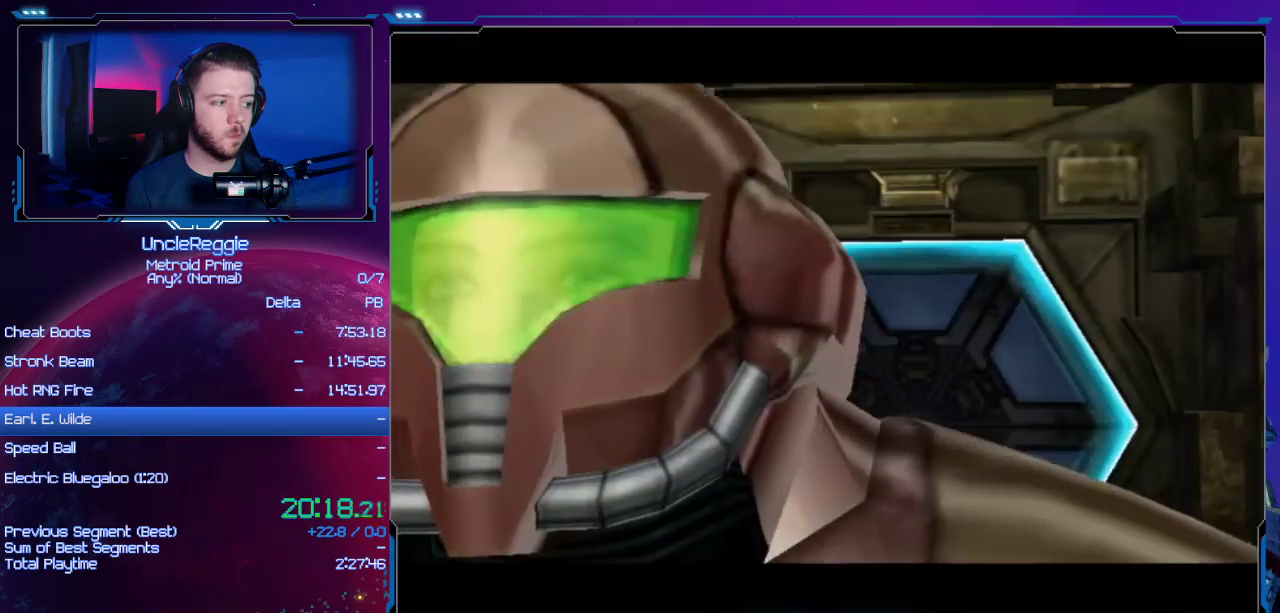
{"buttons": [], "left_stick": "center", "right_stick": "center", "events": [[100, "A", "down"], [100, "B", "down"], [183, "A", "up"], [183, "B", "up"], [383, "A", "down"], [383, "B", "down"], [467, "A", "up"], [467, "B", "up"]]}
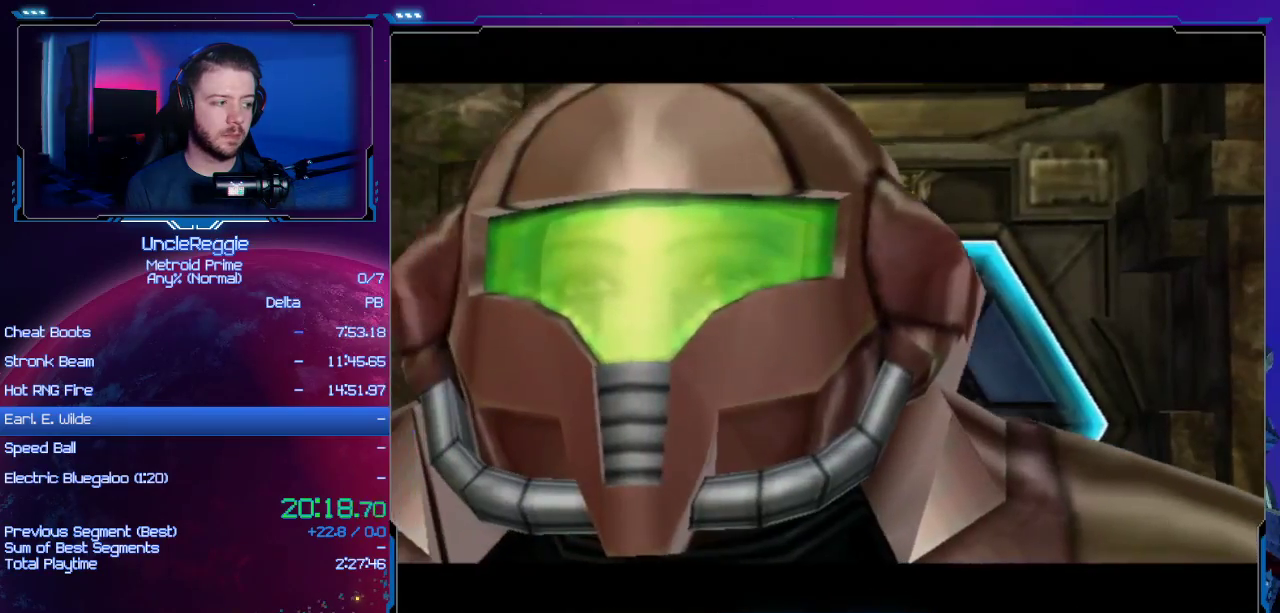
{"buttons": [], "left_stick": "center", "right_stick": "center", "events": [[134, "B", "down"], [167, "A", "down"], [251, "A", "up"], [251, "B", "up"], [417, "A", "down"], [417, "B", "down"], [501, "A", "up"], [501, "B", "up"]]}
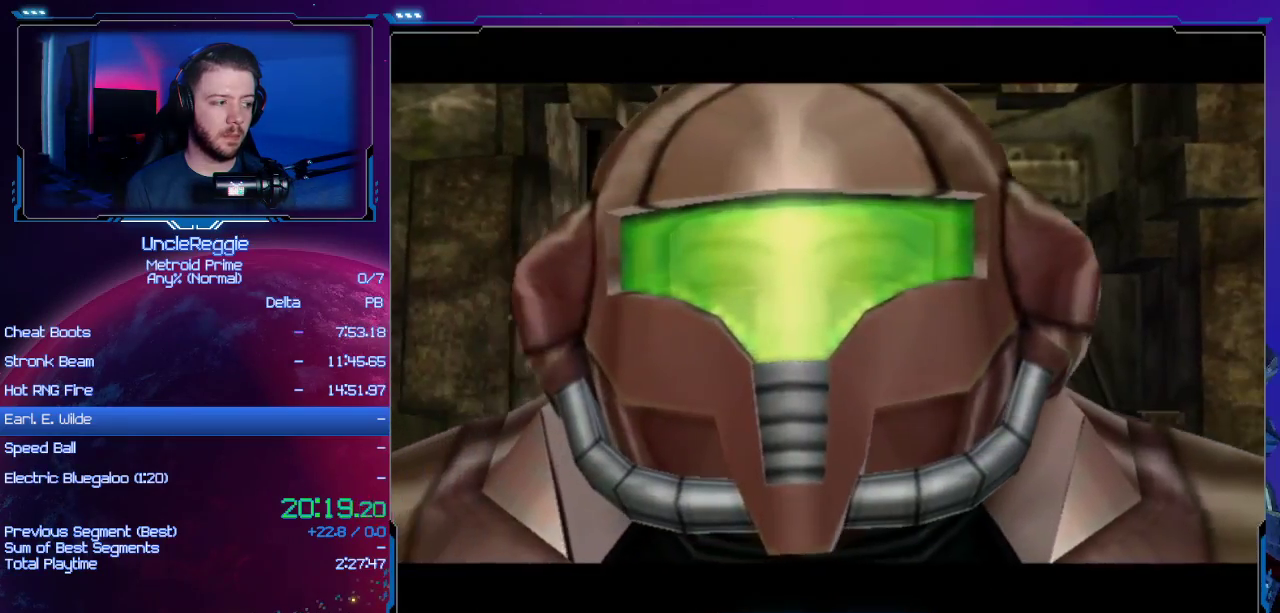
{"buttons": [], "left_stick": "center", "right_stick": "center", "events": [[167, "A", "down"], [167, "B", "down"], [283, "A", "up"], [283, "B", "up"], [417, "A", "down"], [417, "B", "down"], [500, "A", "up"], [500, "B", "up"]]}
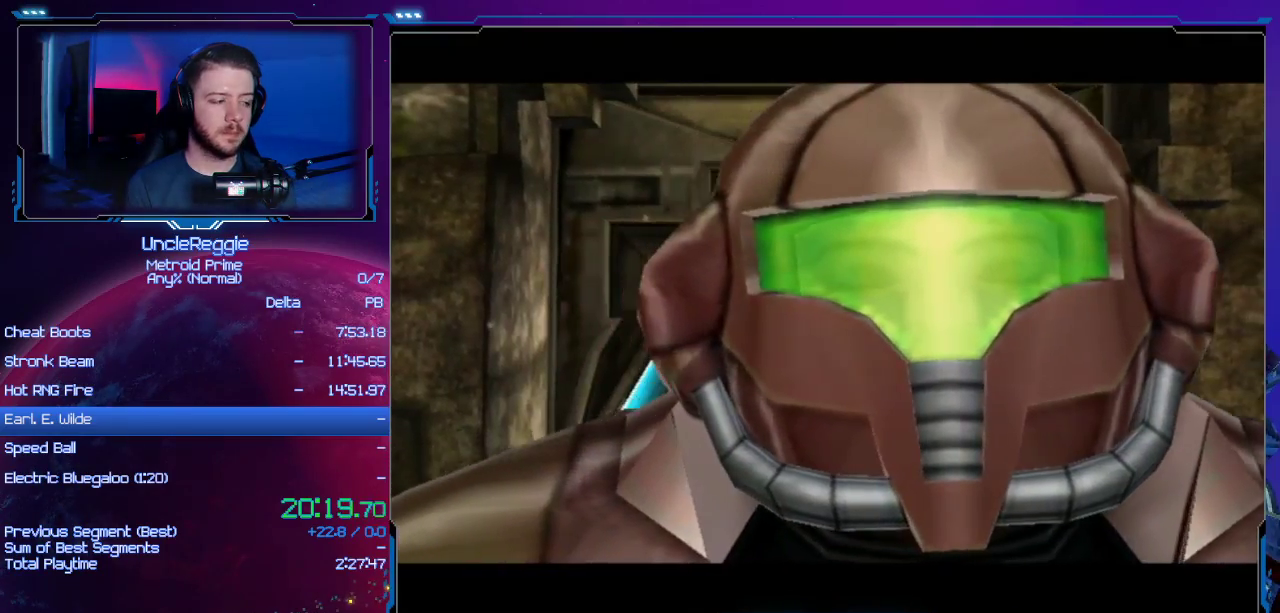
{"buttons": [], "left_stick": "center", "right_stick": "center", "events": [[134, "A", "down"], [134, "B", "down"], [217, "A", "up"], [217, "B", "up"], [351, "A", "down"], [351, "B", "down"], [451, "A", "up"], [451, "B", "up"]]}